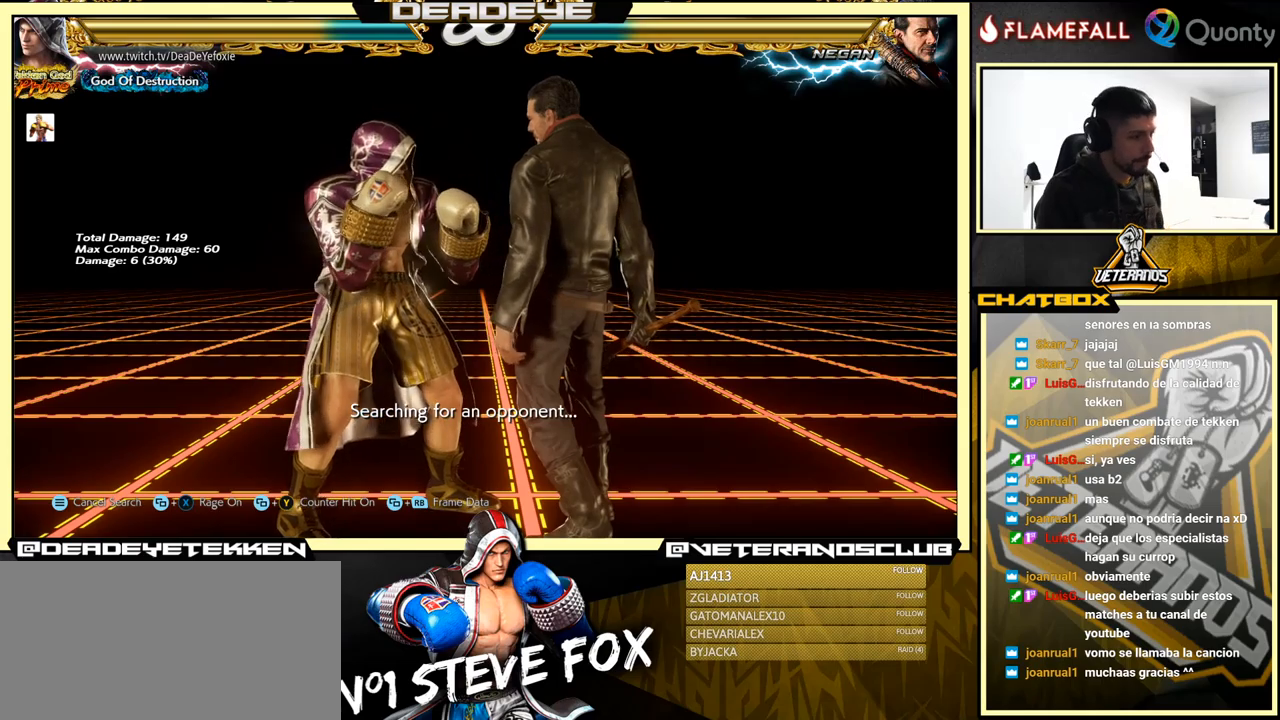
Gameplay with a controller (arcade stick); each line is a JSON object with the inputs held at the frame after it. "events" lists button and stick changes between this image and that frame as [ms after this image, input, new state], when the widget could be followed in between. Not read: L3 R3.
{"buttons": ["L1"], "left_stick": "center", "events": [[483, "L1", "down"]]}
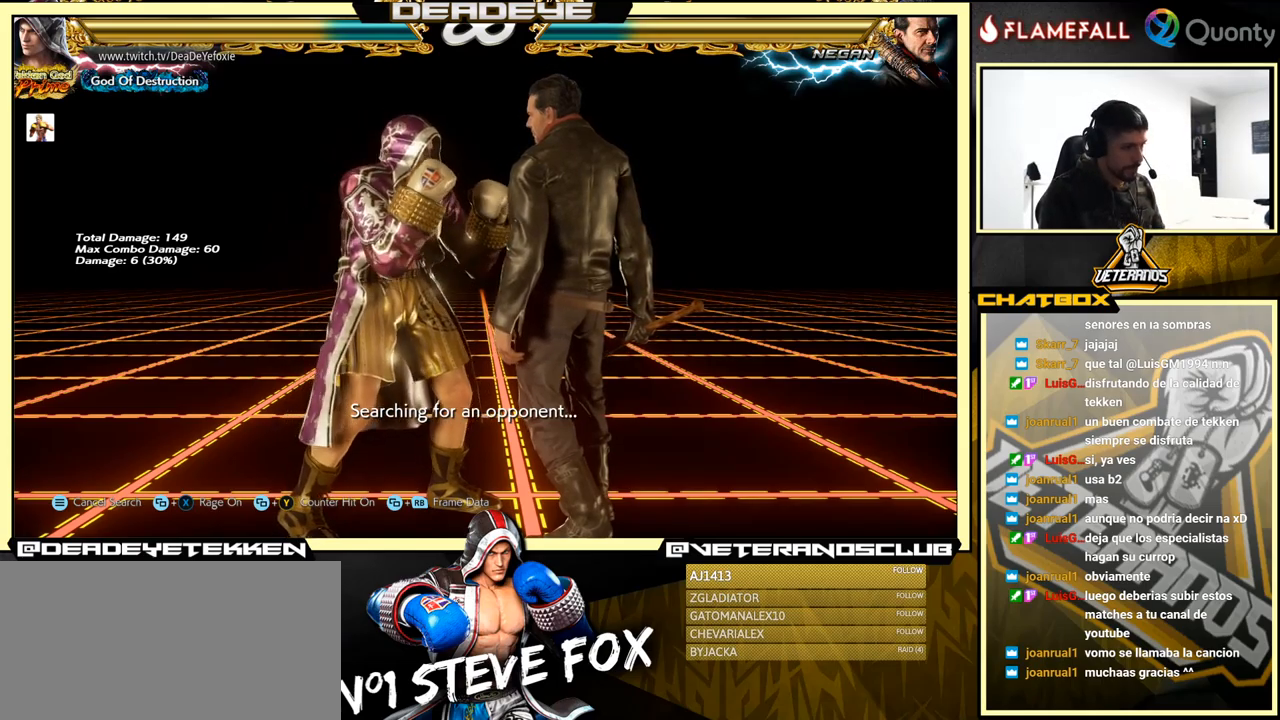
{"buttons": [], "left_stick": "center", "events": [[17, "L1", "up"]]}
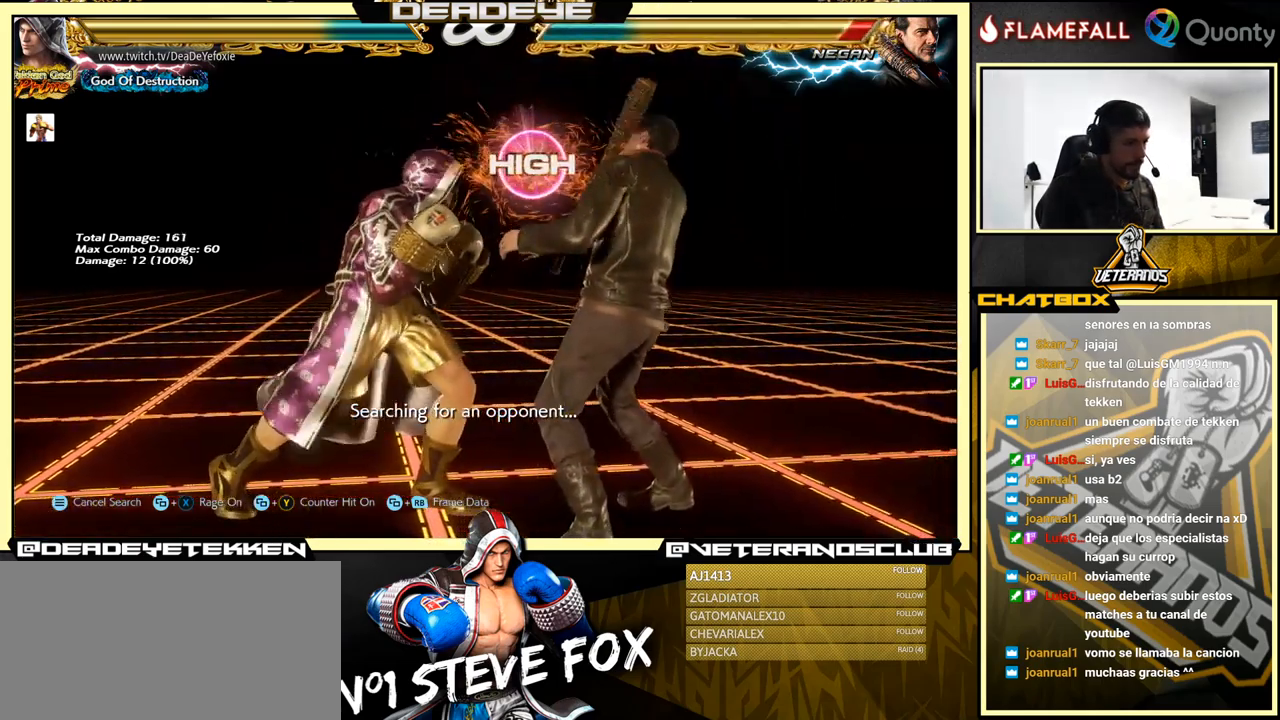
{"buttons": [], "left_stick": "center", "events": []}
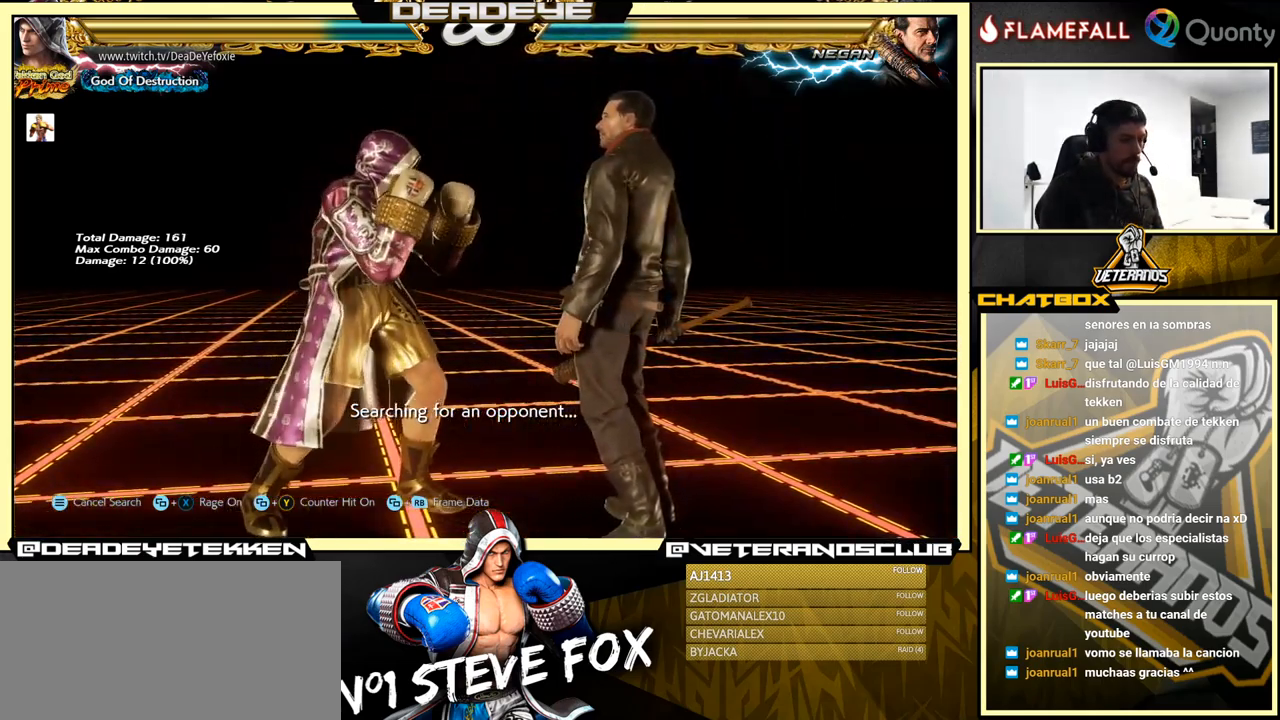
{"buttons": [], "left_stick": "center", "events": []}
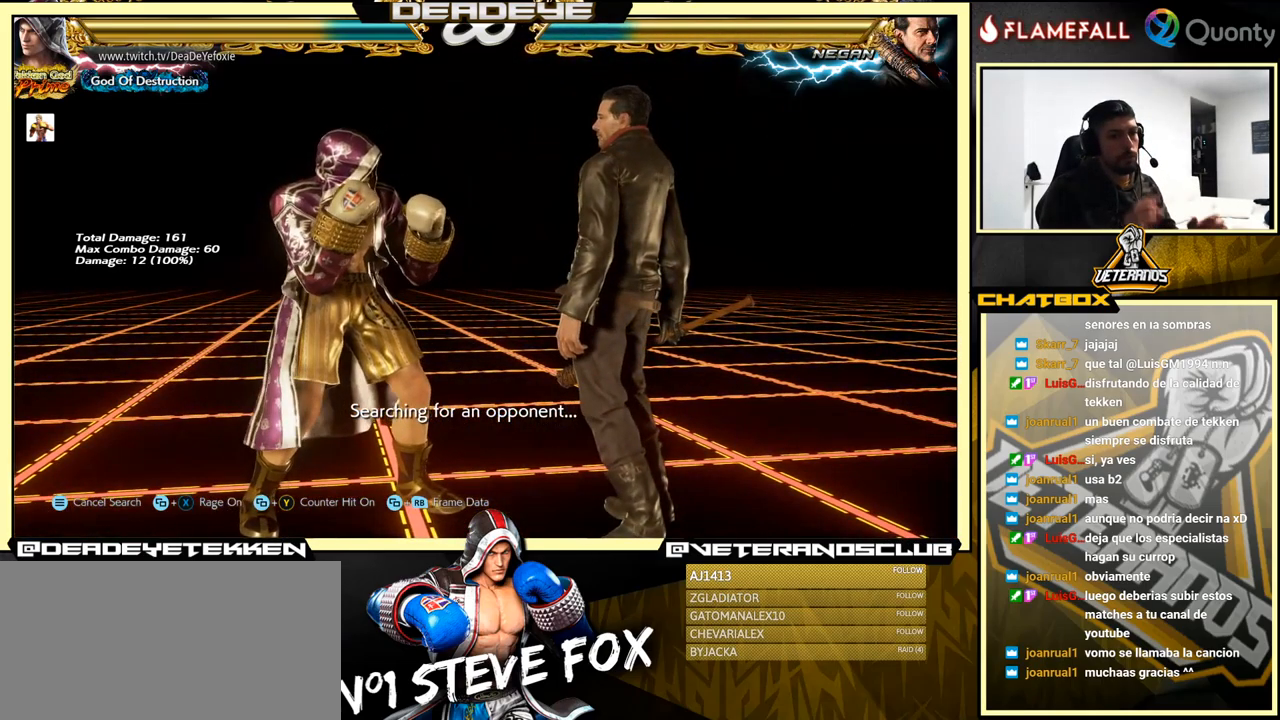
{"buttons": [], "left_stick": "center", "events": []}
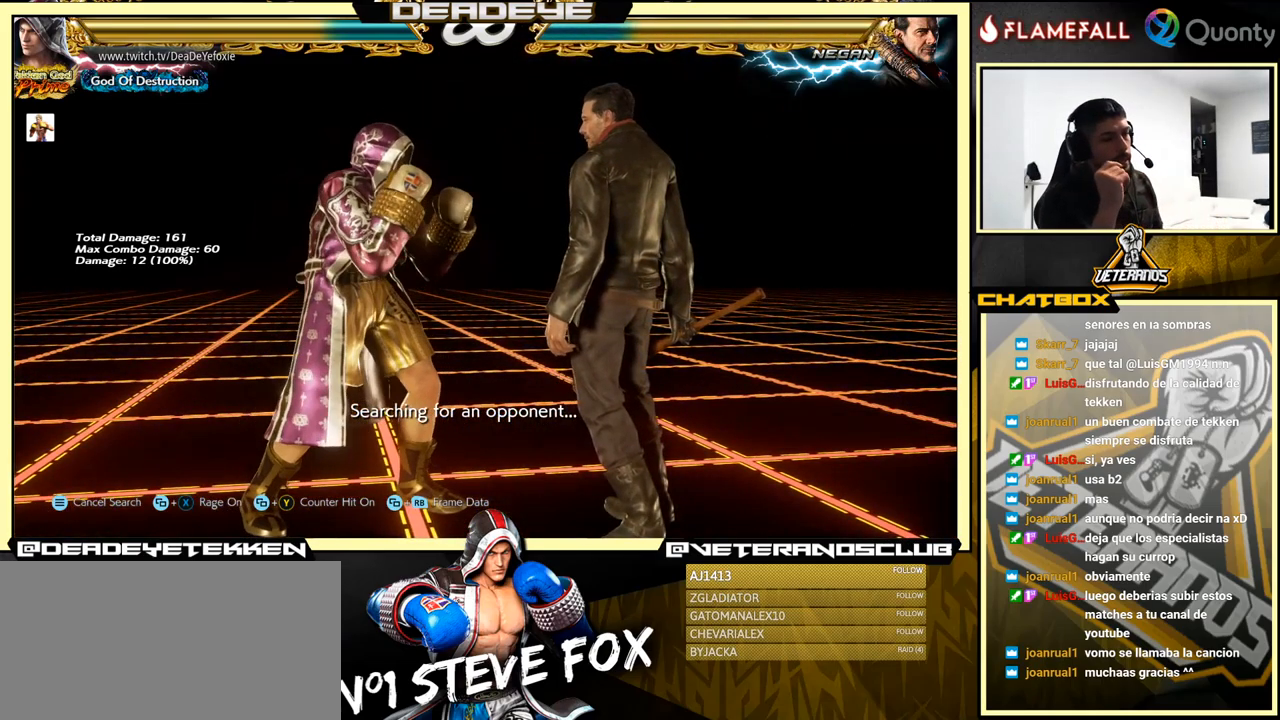
{"buttons": [], "left_stick": "center", "events": [[117, "left_stick", "right"], [333, "left_stick", "center"], [417, "left_stick", "down"], [483, "left_stick", "center"]]}
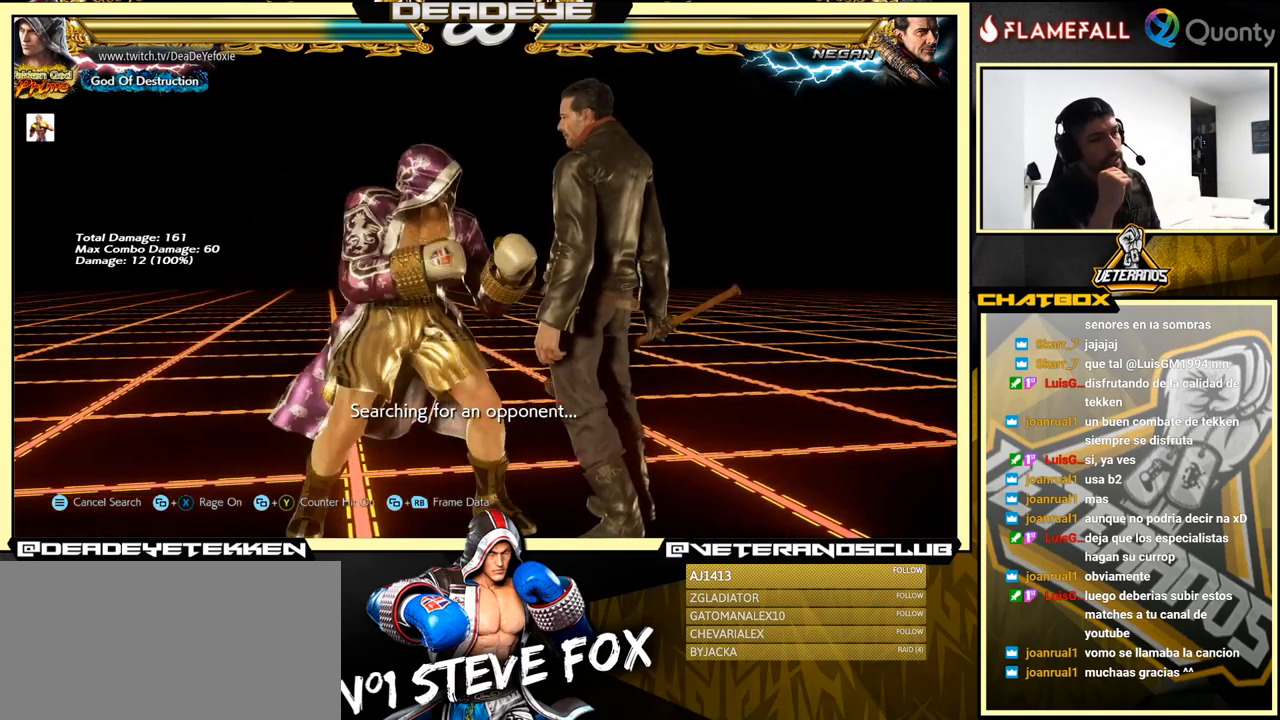
{"buttons": [], "left_stick": "center", "events": [[100, "left_stick", "right"], [183, "left_stick", "center"], [250, "left_stick", "right"], [317, "left_stick", "center"], [367, "left_stick", "down"], [483, "left_stick", "center"]]}
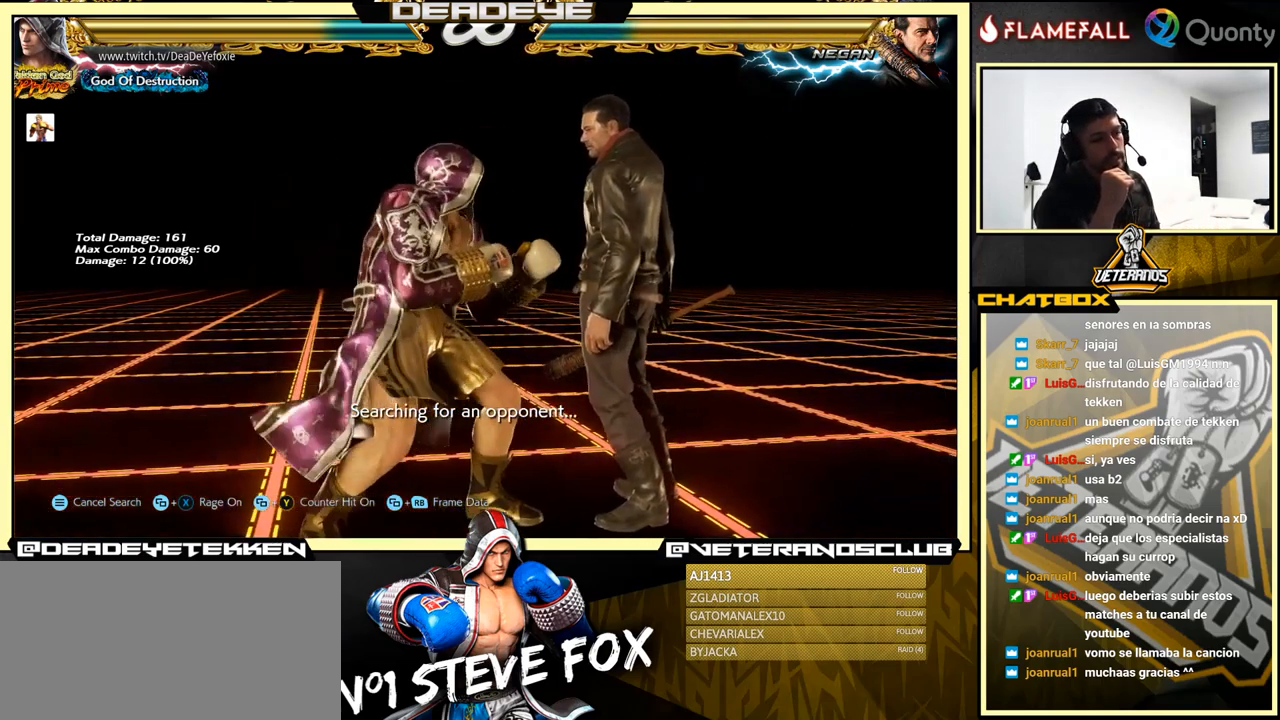
{"buttons": [], "left_stick": "down", "events": [[17, "left_stick", "left"], [133, "left_stick", "center"], [183, "left_stick", "right"], [267, "left_stick", "center"], [333, "left_stick", "right"], [450, "left_stick", "down"]]}
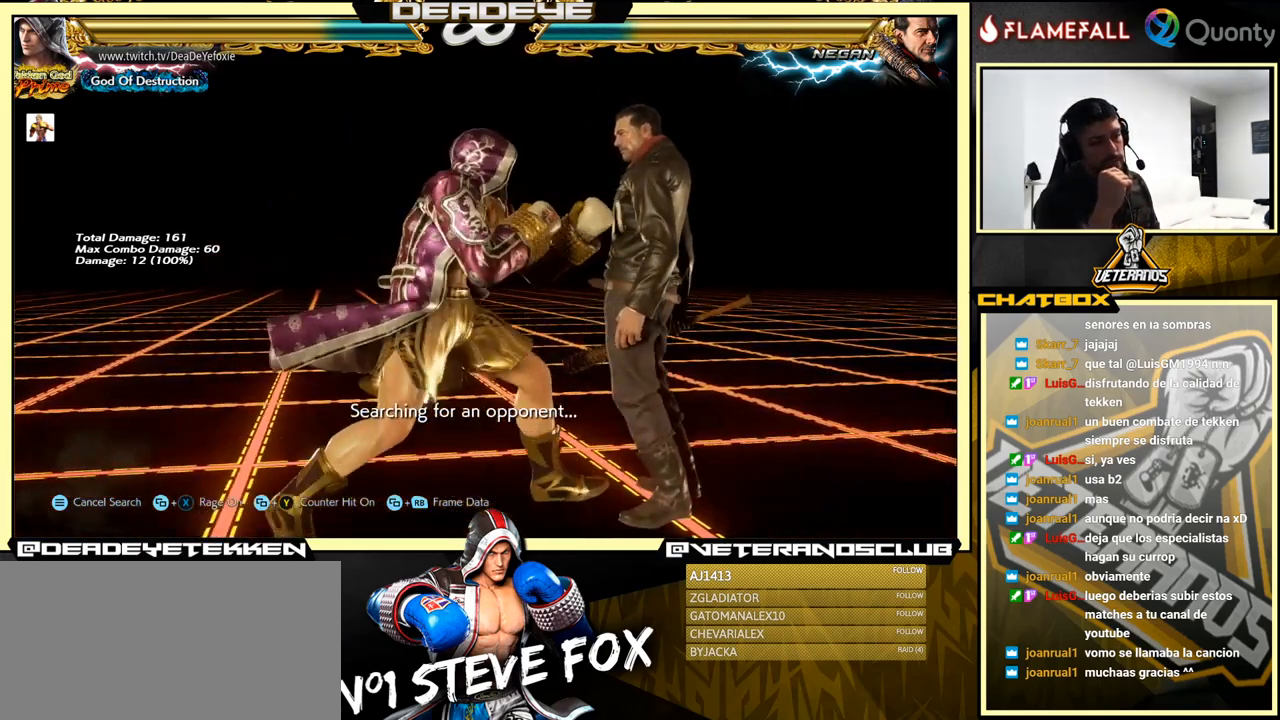
{"buttons": [], "left_stick": "right", "events": [[67, "left_stick", "center"], [117, "left_stick", "left"], [467, "left_stick", "right"]]}
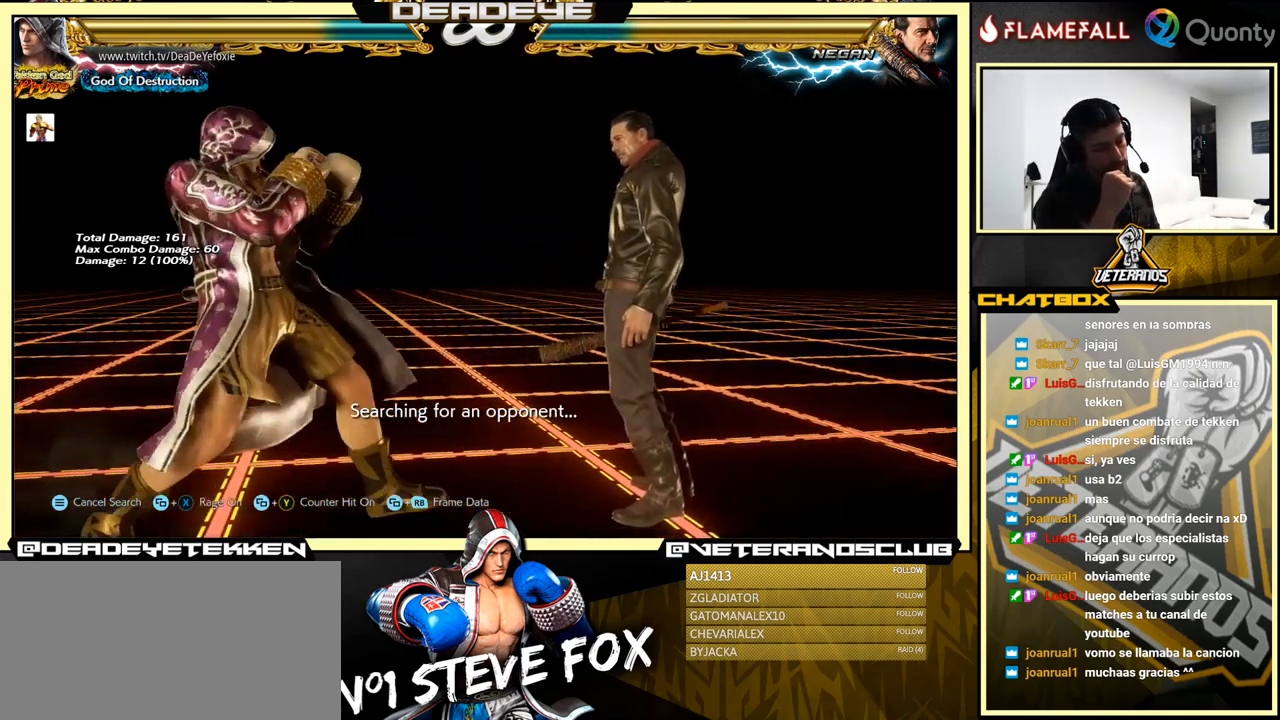
{"buttons": [], "left_stick": "left", "events": [[267, "left_stick", "down"], [367, "left_stick", "center"], [417, "left_stick", "left"]]}
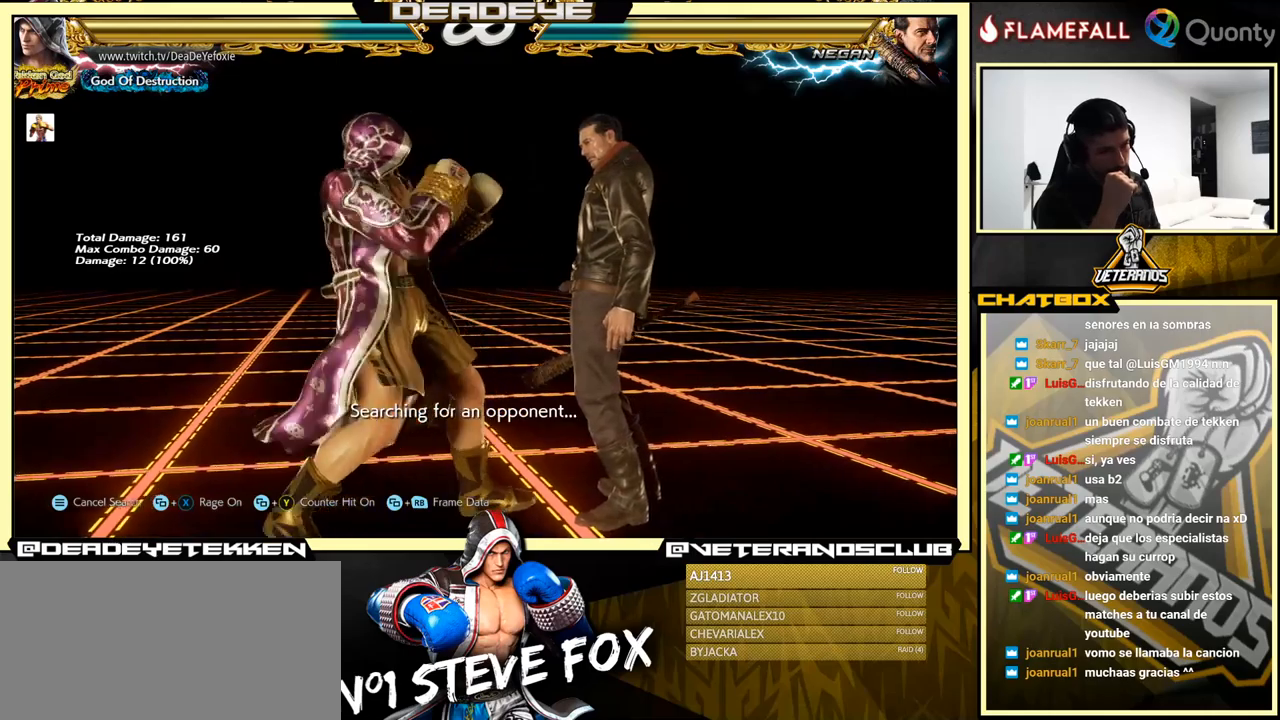
{"buttons": [], "left_stick": "center", "events": [[150, "left_stick", "center"], [200, "left_stick", "left"], [300, "left_stick", "center"]]}
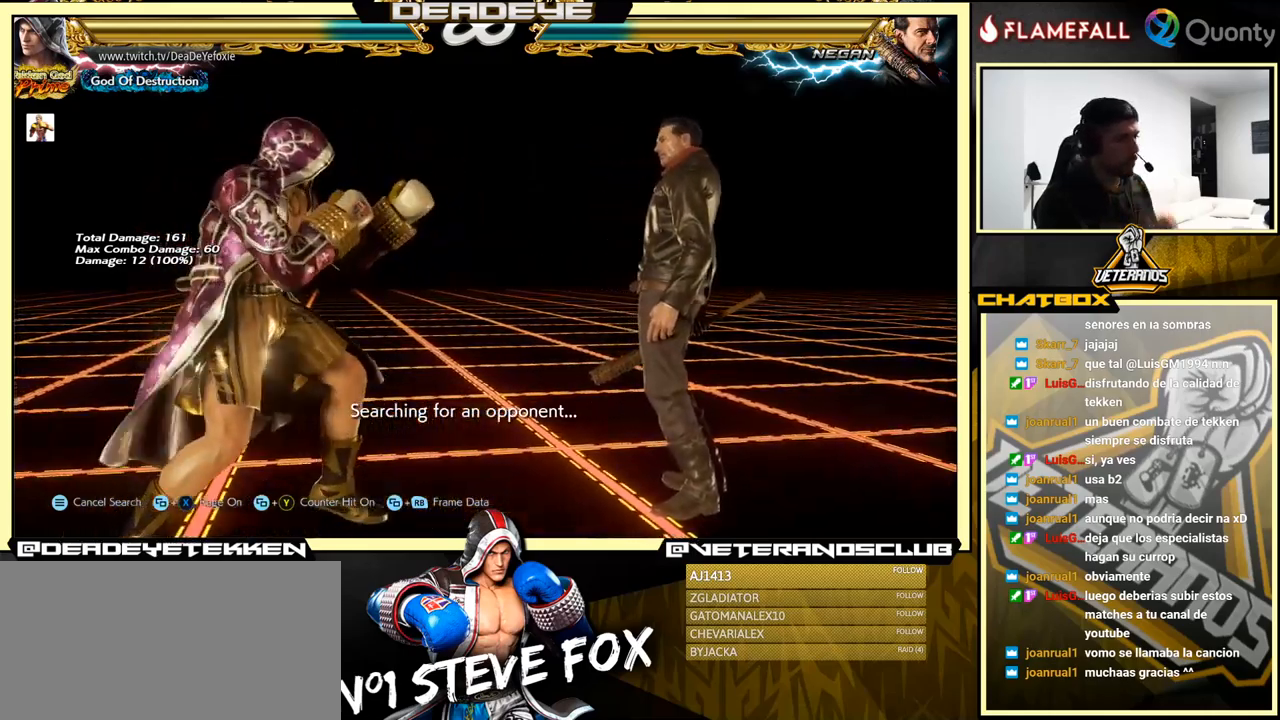
{"buttons": [], "left_stick": "right", "events": [[150, "left_stick", "left"], [217, "left_stick", "center"], [450, "left_stick", "right"]]}
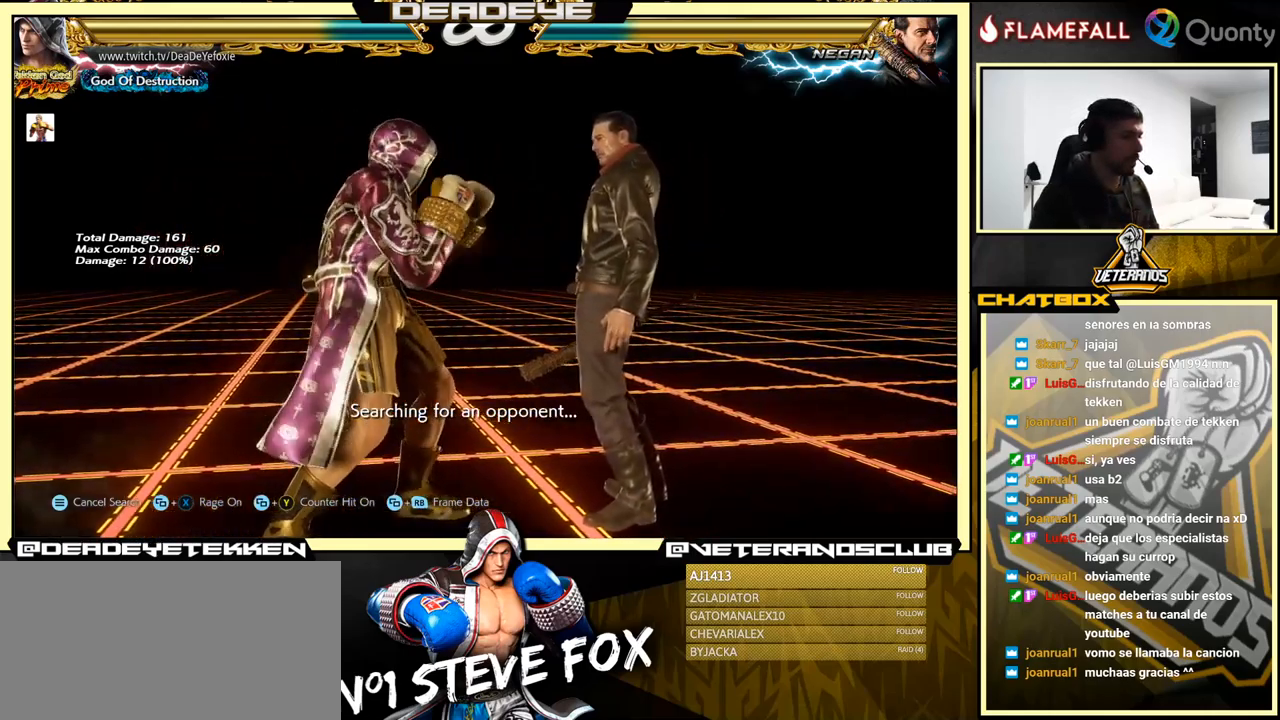
{"buttons": [], "left_stick": "center", "events": [[100, "left_stick", "center"]]}
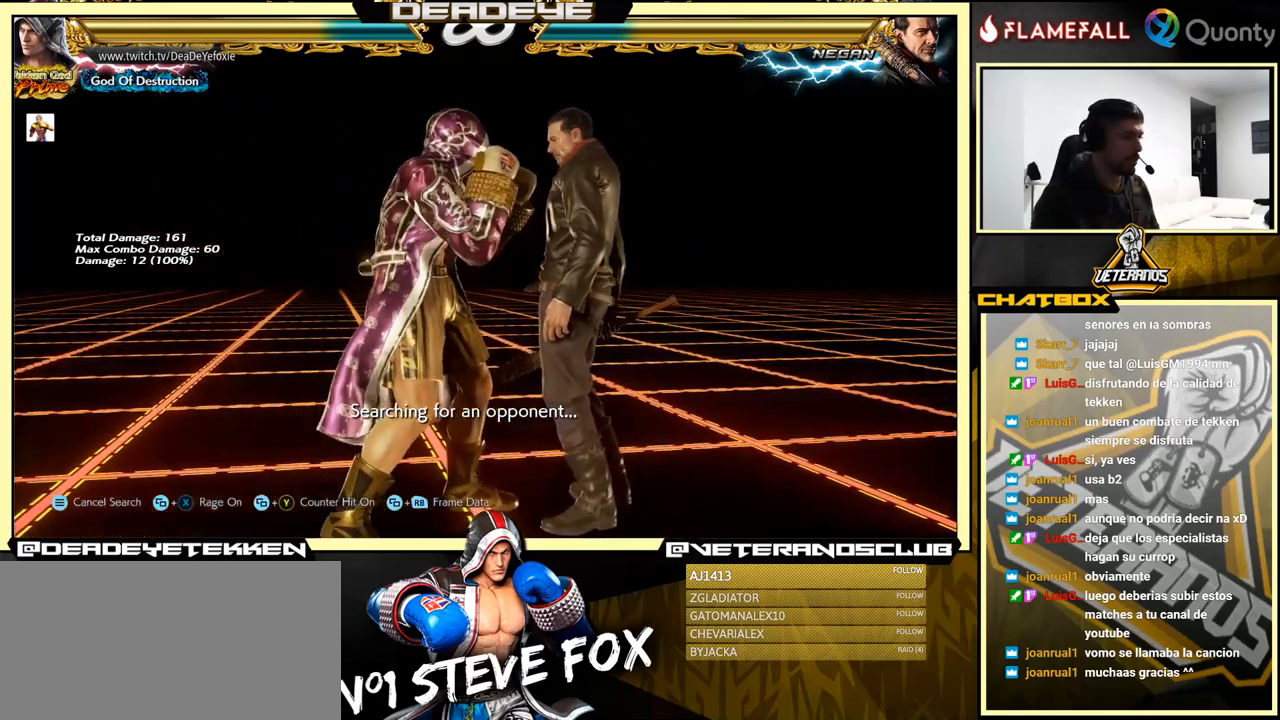
{"buttons": [], "left_stick": "left", "events": [[350, "left_stick", "left"]]}
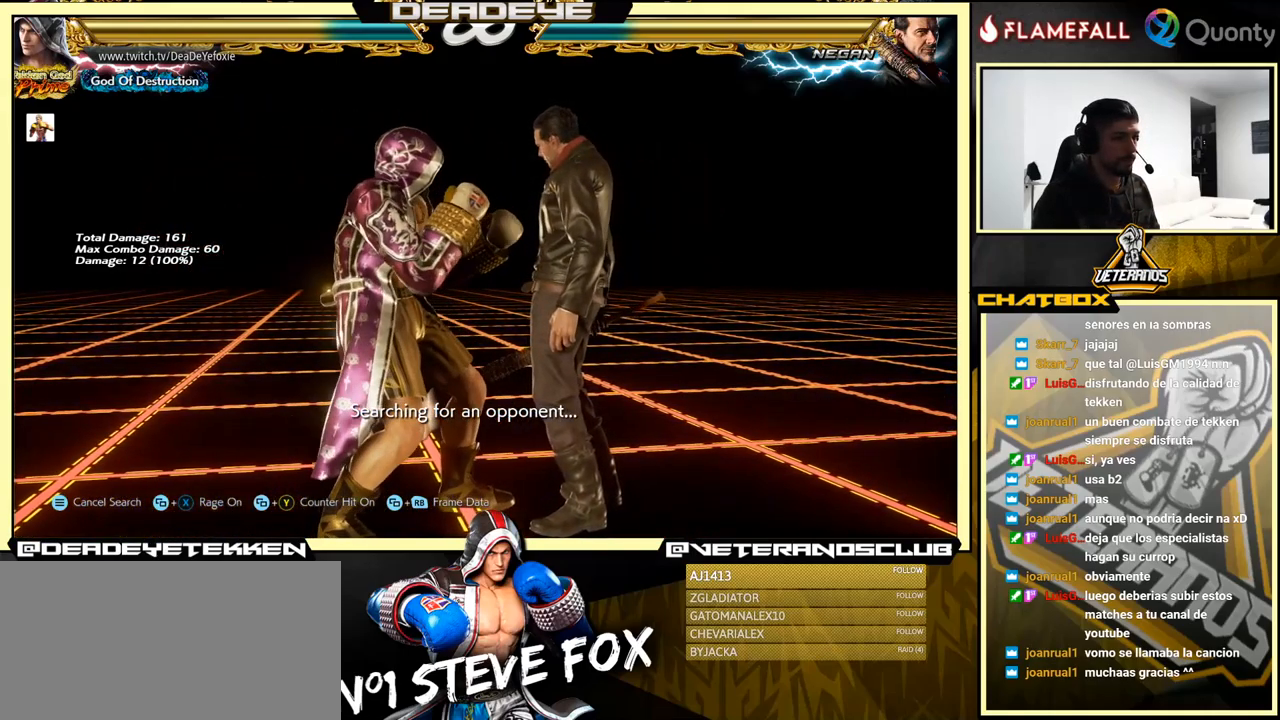
{"buttons": [], "left_stick": "center", "events": [[34, "R1", "down"], [34, "SQUARE", "down"], [34, "TRIANGLE", "down"], [134, "TRIANGLE", "up"], [150, "R1", "up"], [167, "SQUARE", "up"], [500, "left_stick", "center"]]}
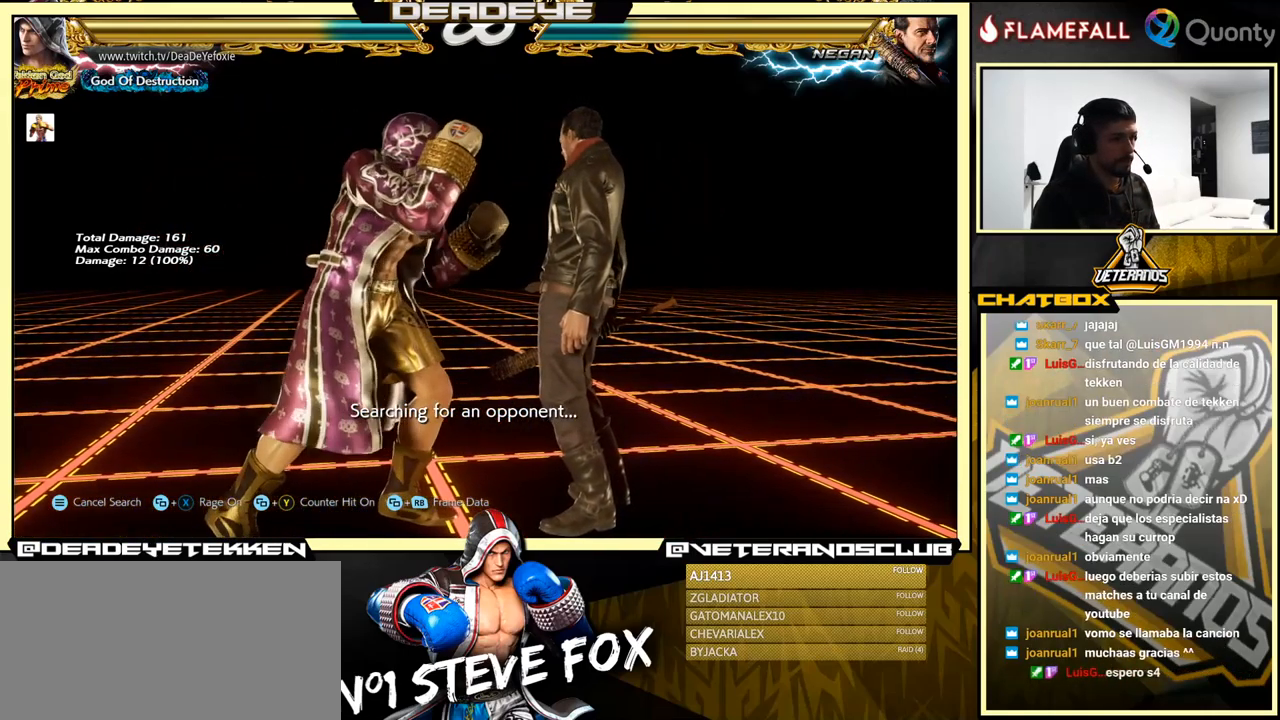
{"buttons": [], "left_stick": "center", "events": [[17, "R1", "down"], [17, "SQUARE", "down"], [17, "TRIANGLE", "down"], [67, "R1", "up"], [84, "R1", "down"], [100, "R1", "up"], [100, "TRIANGLE", "up"], [134, "SQUARE", "up"]]}
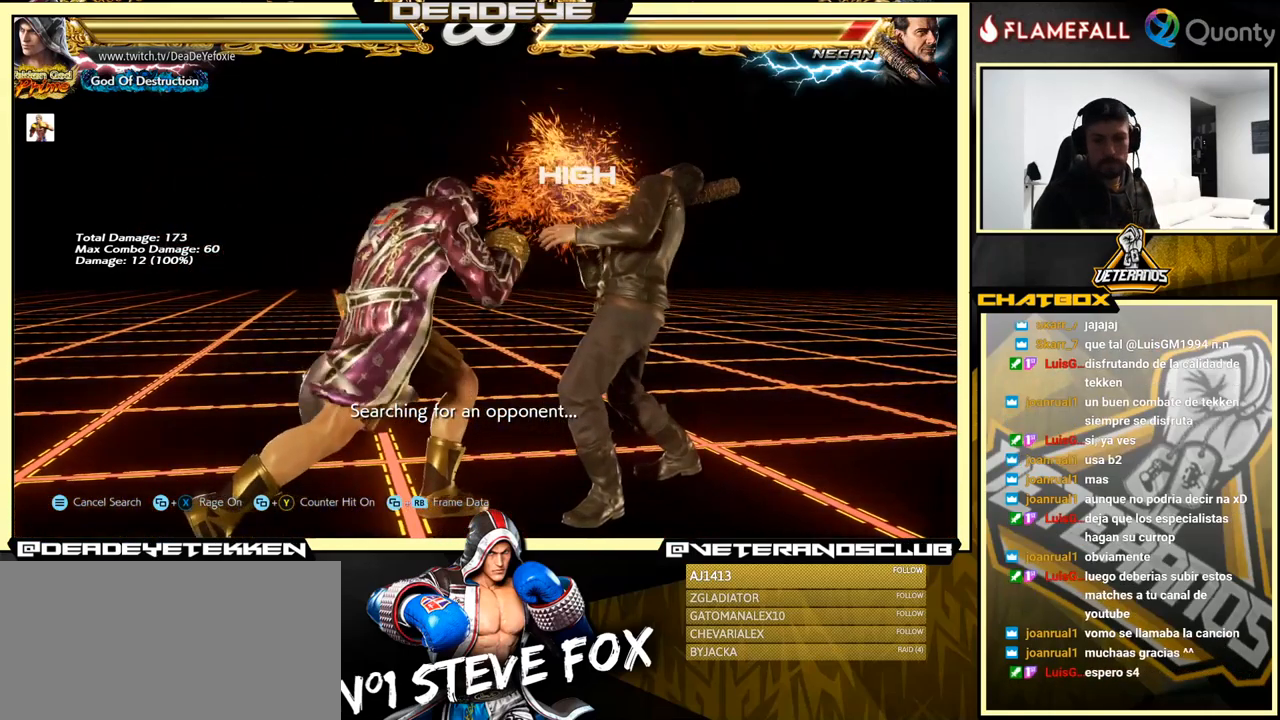
{"buttons": [], "left_stick": "center", "events": []}
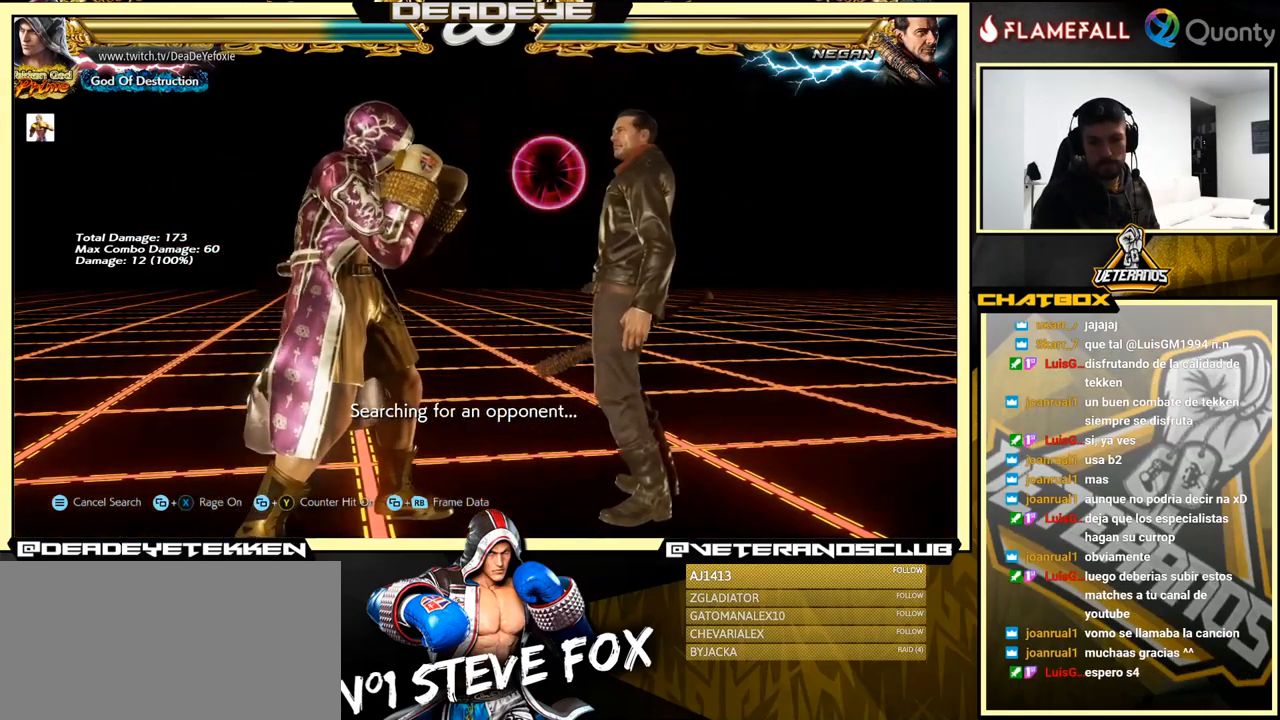
{"buttons": [], "left_stick": "left", "events": [[467, "left_stick", "left"]]}
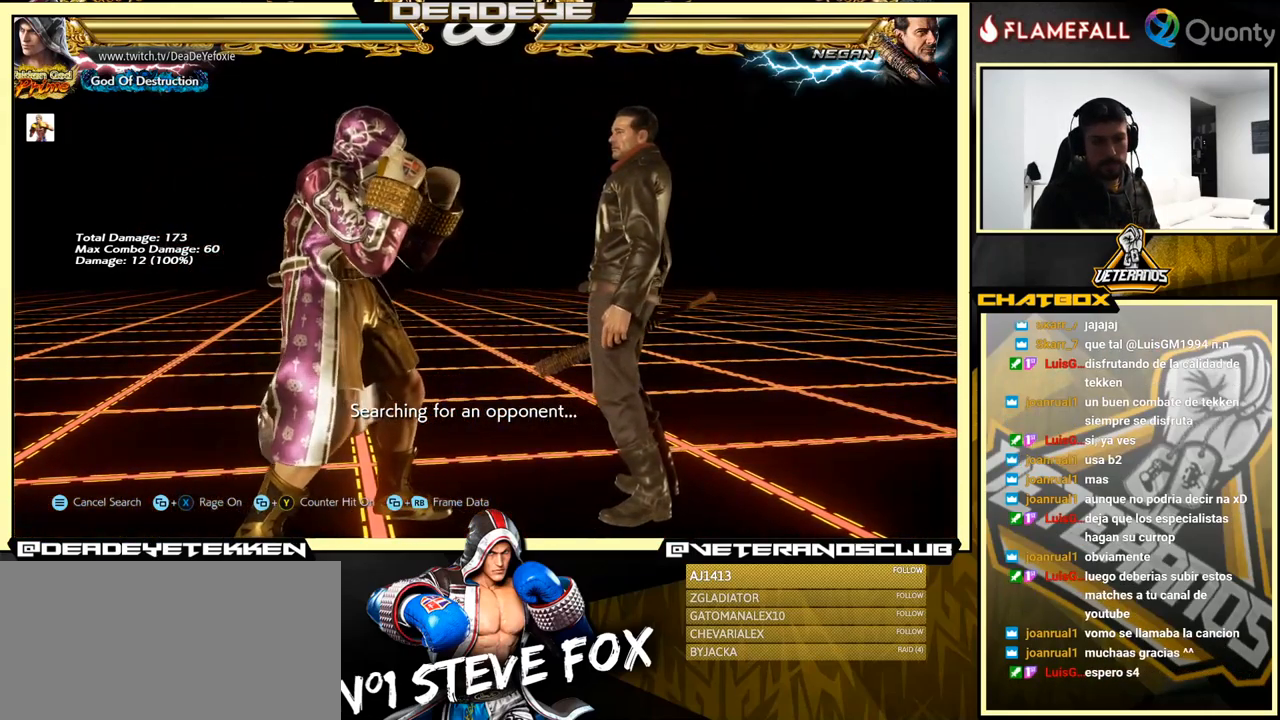
{"buttons": [], "left_stick": "down-left", "events": [[17, "SQUARE", "down"], [117, "SQUARE", "up"], [250, "TRIANGLE", "down"], [300, "TRIANGLE", "up"], [434, "left_stick", "down-left"]]}
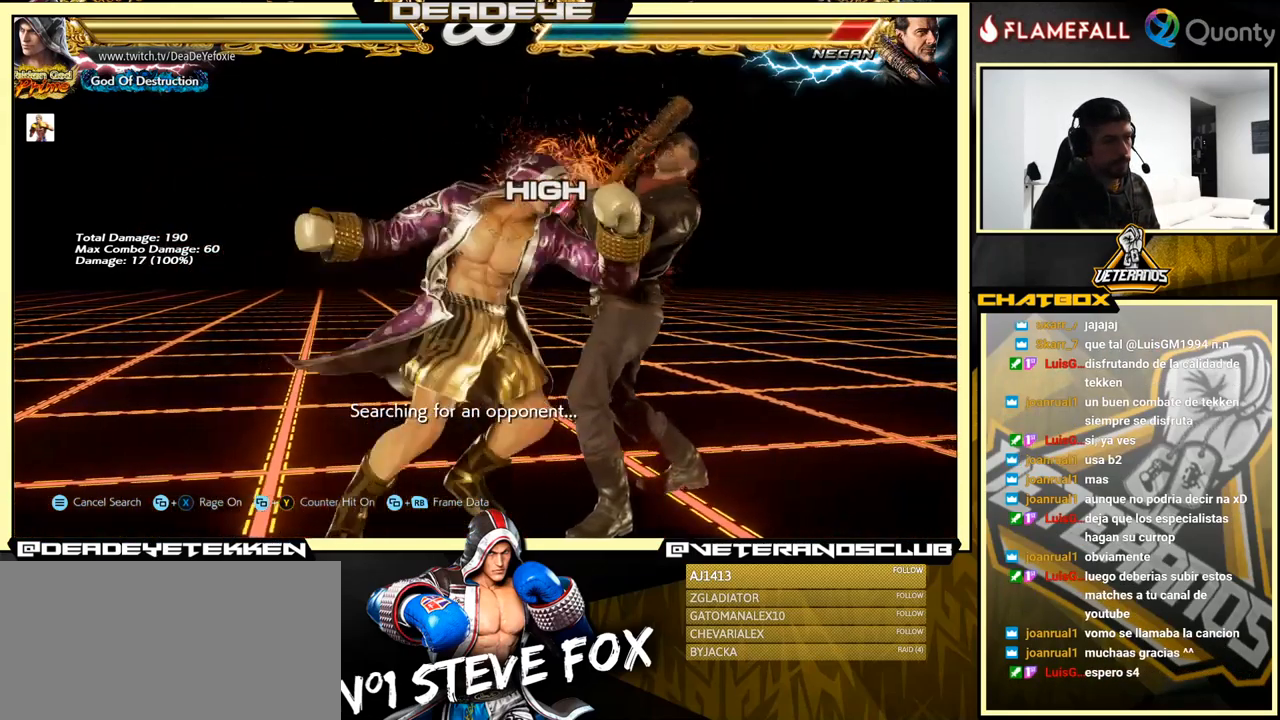
{"buttons": [], "left_stick": "right", "events": [[50, "left_stick", "center"], [67, "SQUARE", "down"], [184, "SQUARE", "up"], [217, "TRIANGLE", "down"], [234, "TRIANGLE", "up"], [450, "TRIANGLE", "down"], [467, "left_stick", "right"], [500, "TRIANGLE", "up"]]}
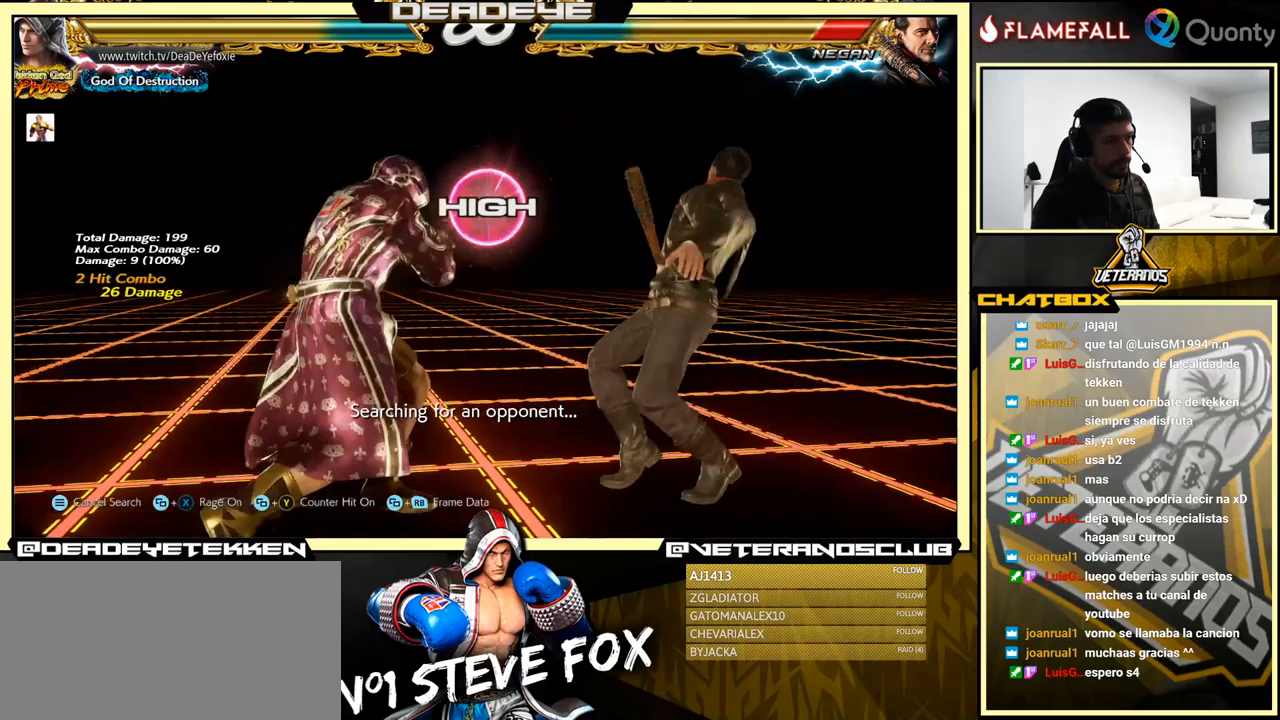
{"buttons": ["SQUARE"], "left_stick": "left", "events": [[16, "SQUARE", "down"], [83, "SQUARE", "up"], [100, "TRIANGLE", "down"], [133, "SQUARE", "down"], [183, "TRIANGLE", "up"], [200, "TRIANGLE", "down"], [216, "SQUARE", "up"], [266, "SQUARE", "down"], [300, "left_stick", "center"], [350, "SQUARE", "up"], [350, "left_stick", "left"], [366, "SQUARE", "down"], [383, "TRIANGLE", "up"], [450, "SQUARE", "up"], [450, "TRIANGLE", "down"], [500, "SQUARE", "down"], [500, "TRIANGLE", "up"]]}
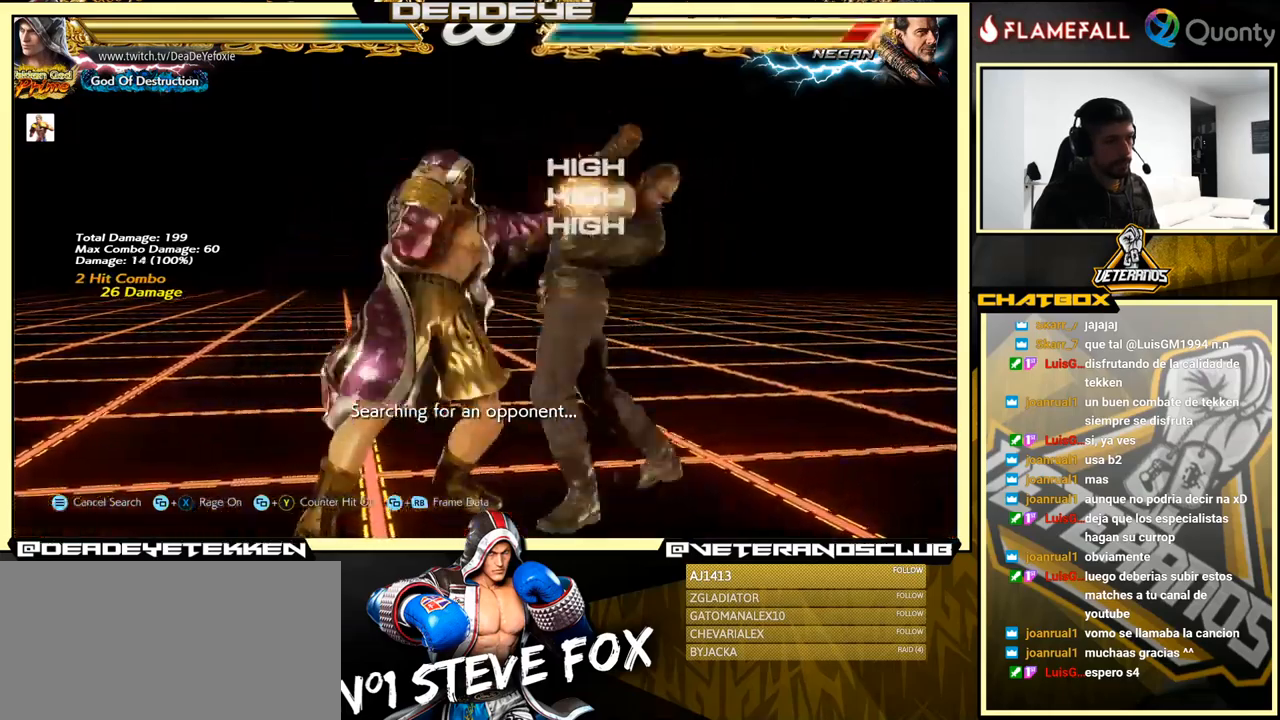
{"buttons": [], "left_stick": "center", "events": [[66, "SQUARE", "up"], [116, "SQUARE", "down"], [166, "SQUARE", "up"], [166, "TRIANGLE", "down"], [233, "SQUARE", "down"], [233, "TRIANGLE", "up"], [283, "TRIANGLE", "down"], [333, "SQUARE", "up"], [483, "TRIANGLE", "up"], [500, "left_stick", "center"]]}
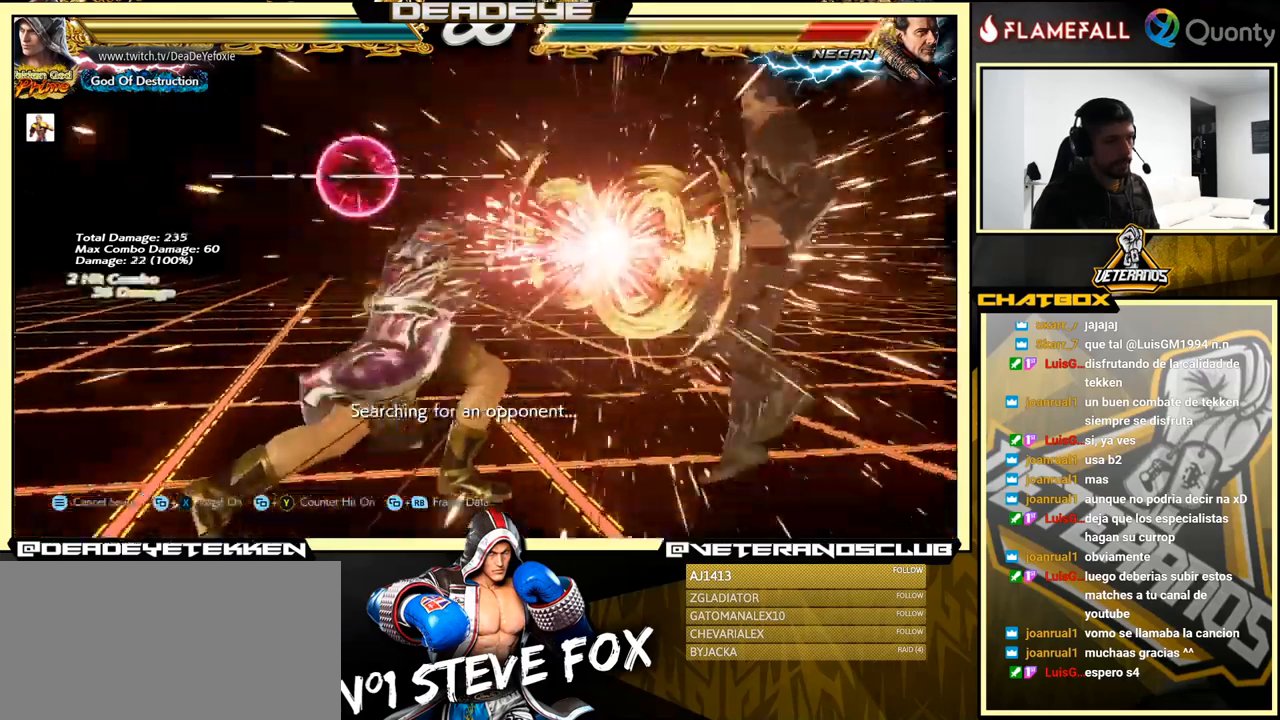
{"buttons": [], "left_stick": "right", "events": [[283, "left_stick", "right"], [366, "left_stick", "center"], [416, "left_stick", "right"]]}
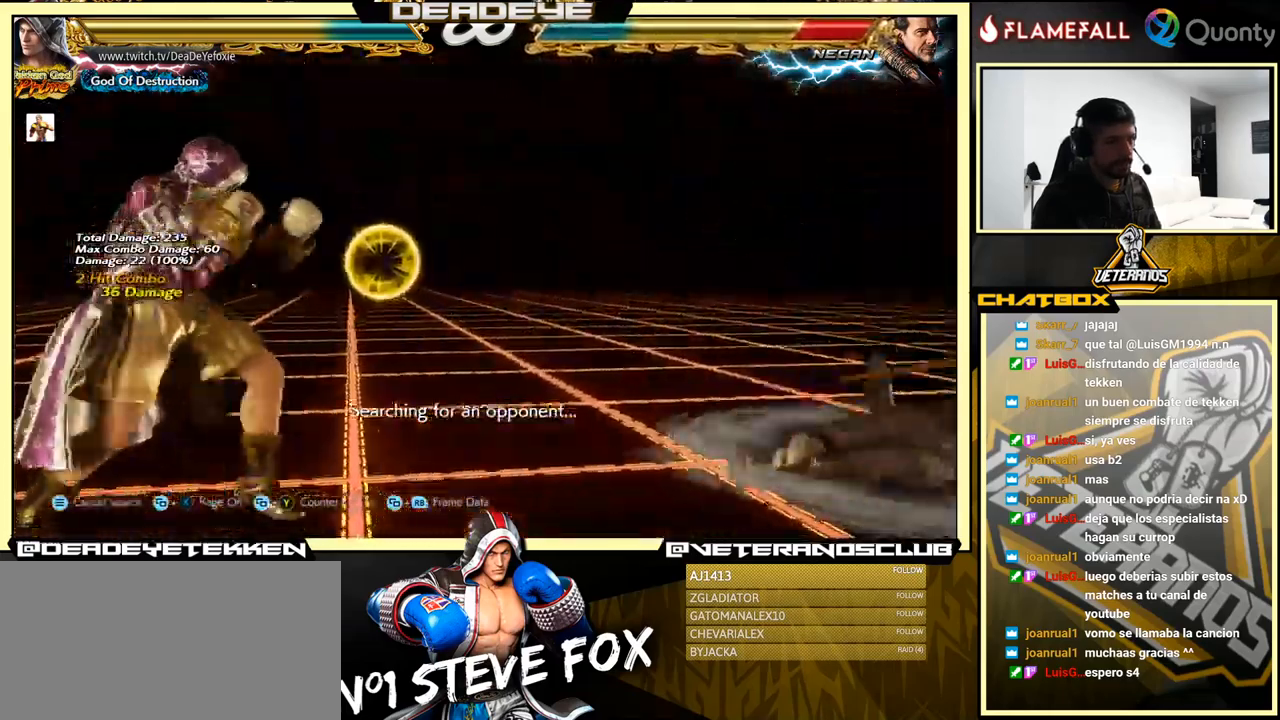
{"buttons": [], "left_stick": "down-right", "events": [[116, "left_stick", "down-right"], [216, "left_stick", "center"], [283, "left_stick", "right"], [500, "left_stick", "down-right"]]}
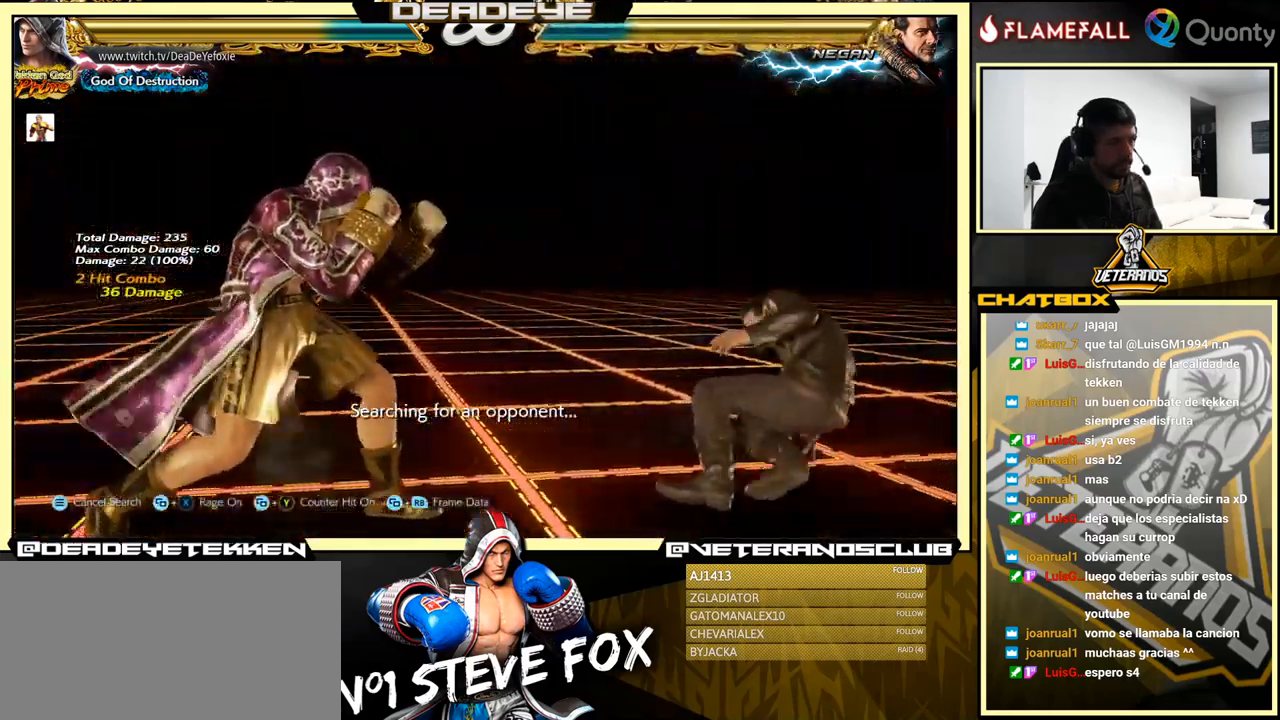
{"buttons": [], "left_stick": "center", "events": [[100, "left_stick", "center"], [183, "left_stick", "right"], [500, "left_stick", "center"]]}
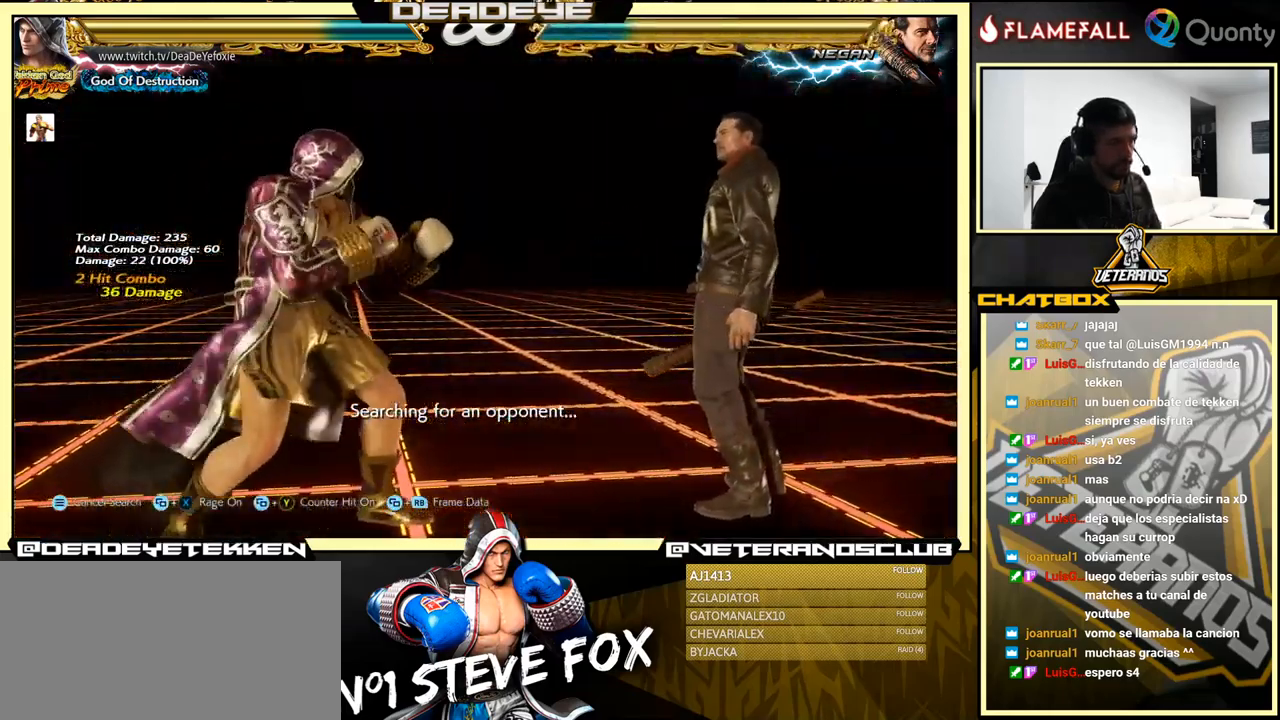
{"buttons": [], "left_stick": "left", "events": [[50, "left_stick", "right"], [133, "left_stick", "center"], [183, "left_stick", "right"], [316, "left_stick", "down"], [433, "left_stick", "center"], [483, "left_stick", "left"]]}
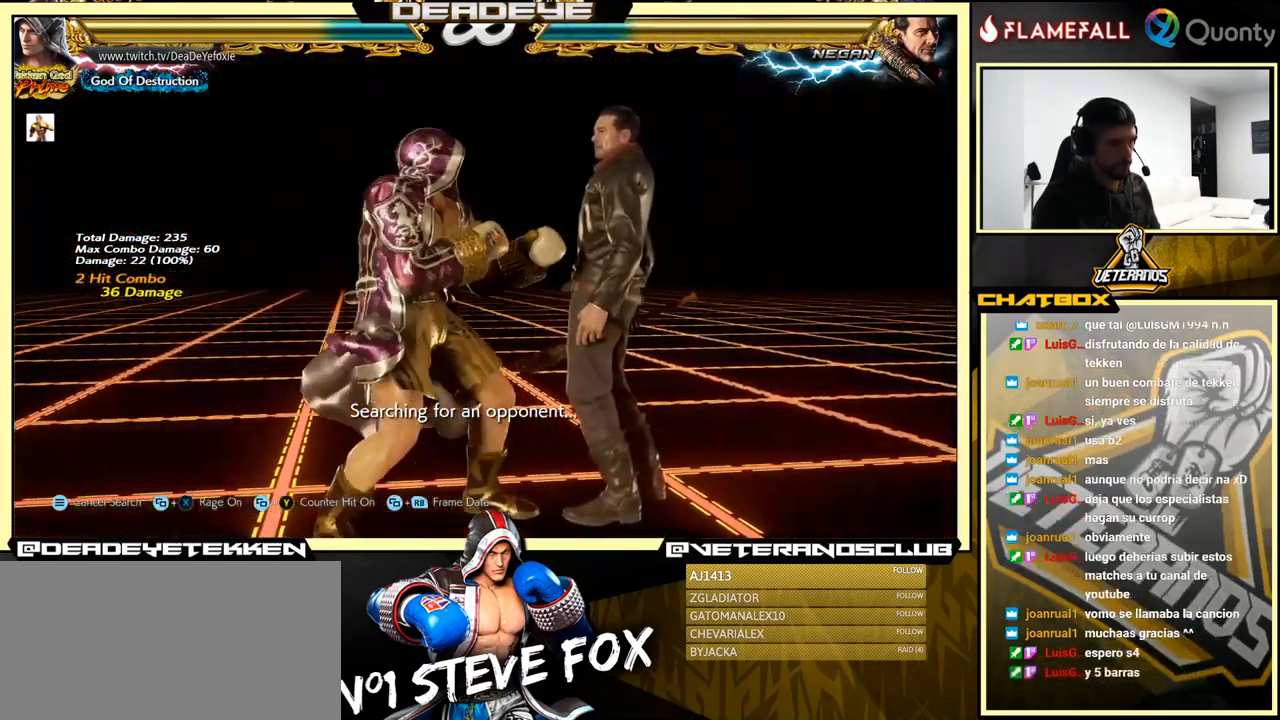
{"buttons": [], "left_stick": "right", "events": [[316, "left_stick", "center"], [366, "left_stick", "right"]]}
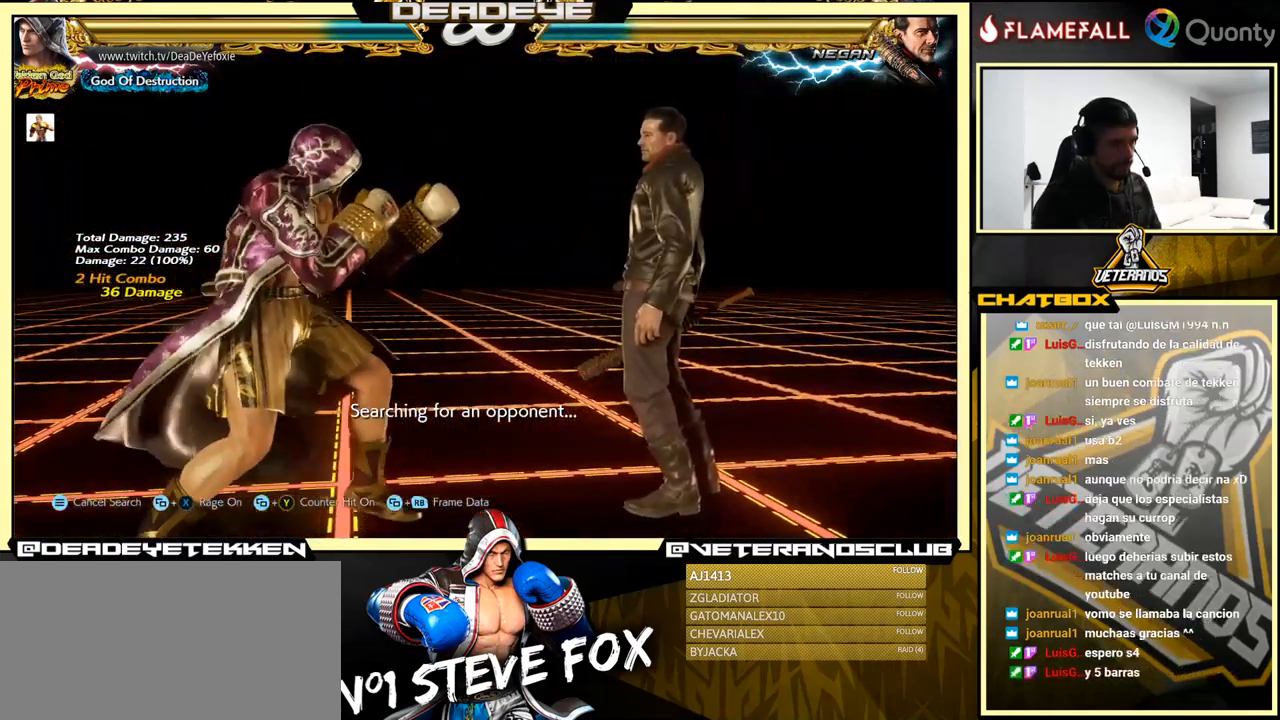
{"buttons": [], "left_stick": "right", "events": [[133, "left_stick", "down"], [233, "left_stick", "center"], [283, "left_stick", "left"], [416, "left_stick", "right"], [450, "R2", "down"], [500, "R2", "up"]]}
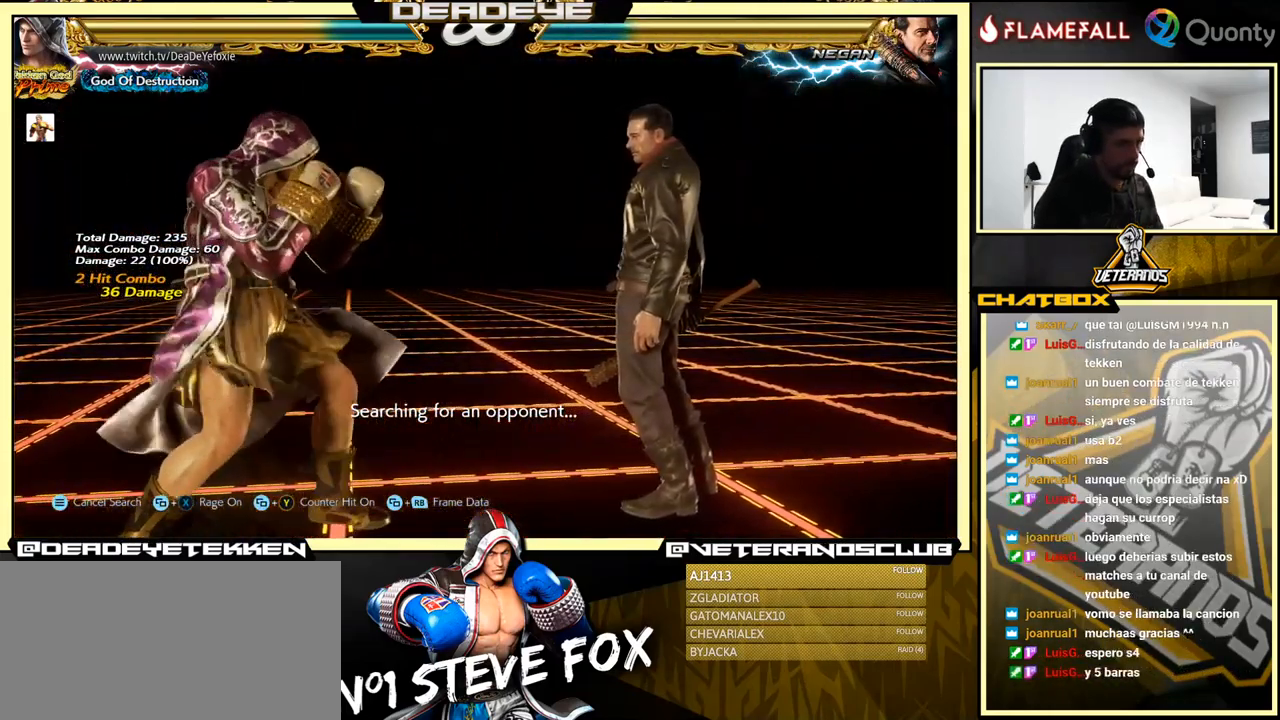
{"buttons": [], "left_stick": "center", "events": [[16, "left_stick", "down-right"], [50, "TRIANGLE", "down"], [66, "TRIANGLE", "up"], [216, "left_stick", "center"]]}